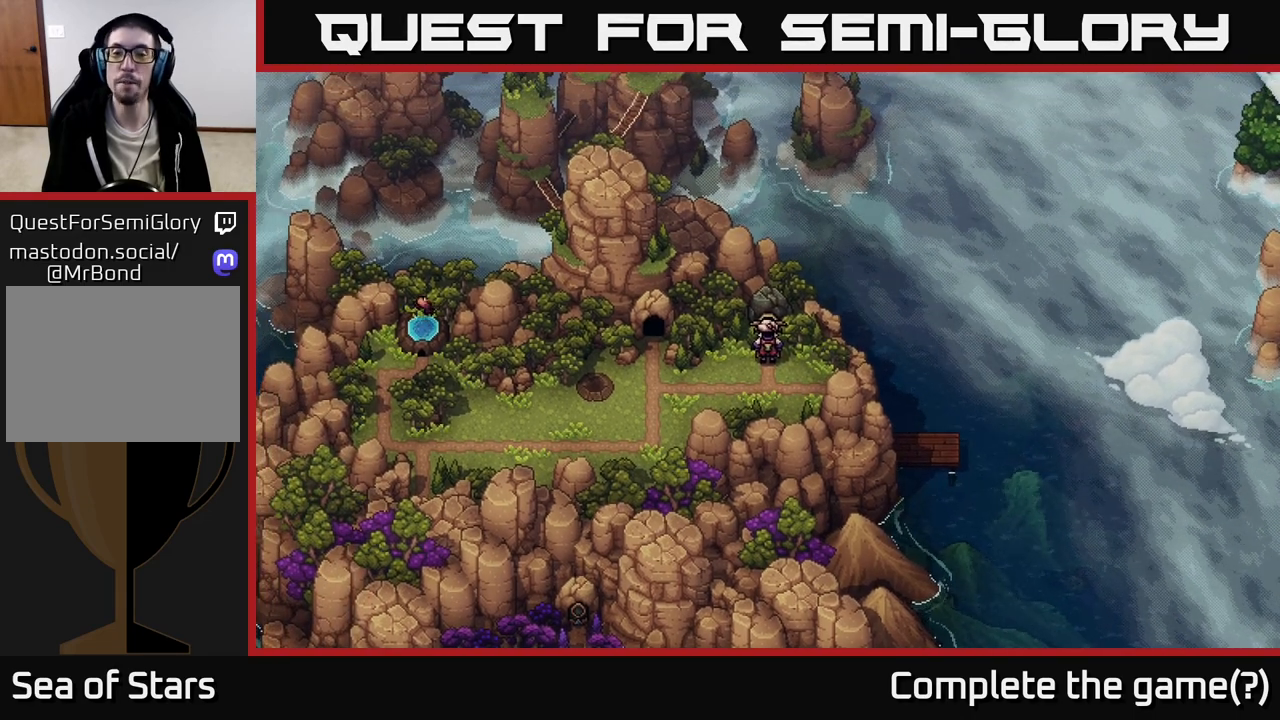
Gameplay with a controller (Xbox layout); each line is a JSON object with the inputs held at the frame after it. "events" lists button and stick changes between this image and that frame as [ms after this image, input, new state], when the widget could be followed in between.
{"buttons": [], "left_stick": "center", "right_stick": "center", "events": [[83, "left_stick", "down"], [300, "left_stick", "center"]]}
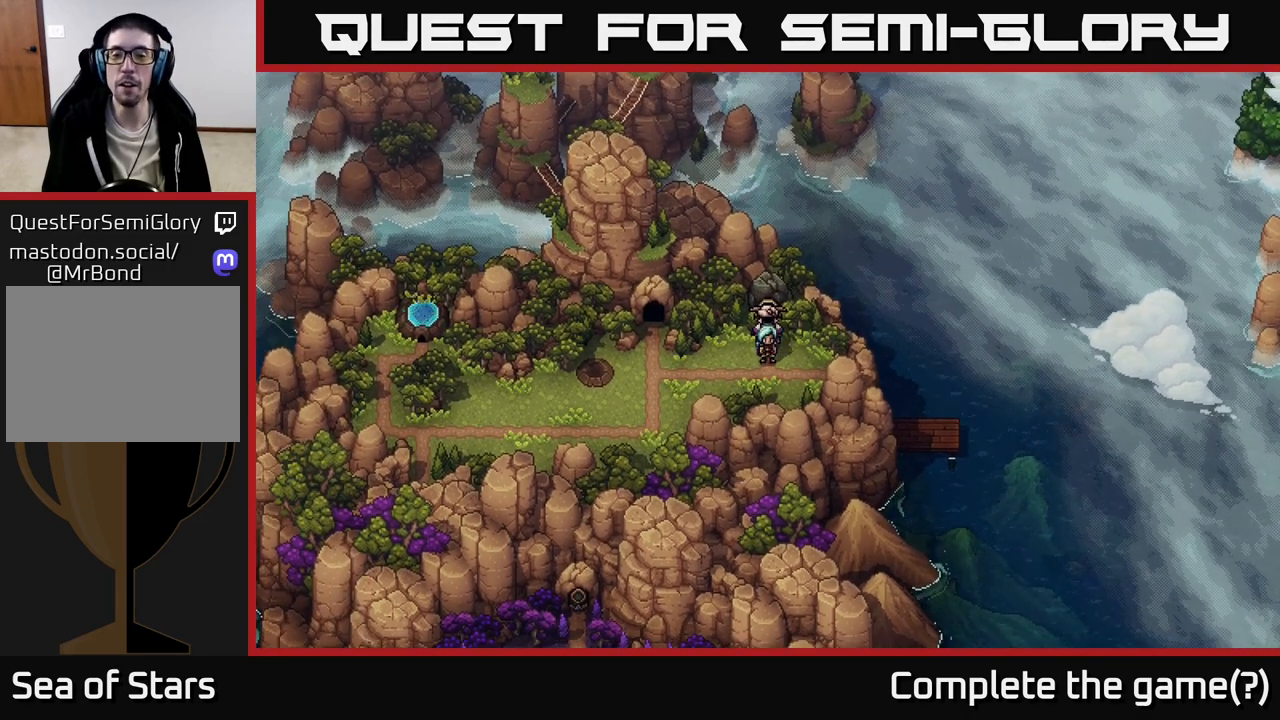
{"buttons": [], "left_stick": "center", "right_stick": "center", "events": [[17, "left_stick", "right"], [467, "left_stick", "center"]]}
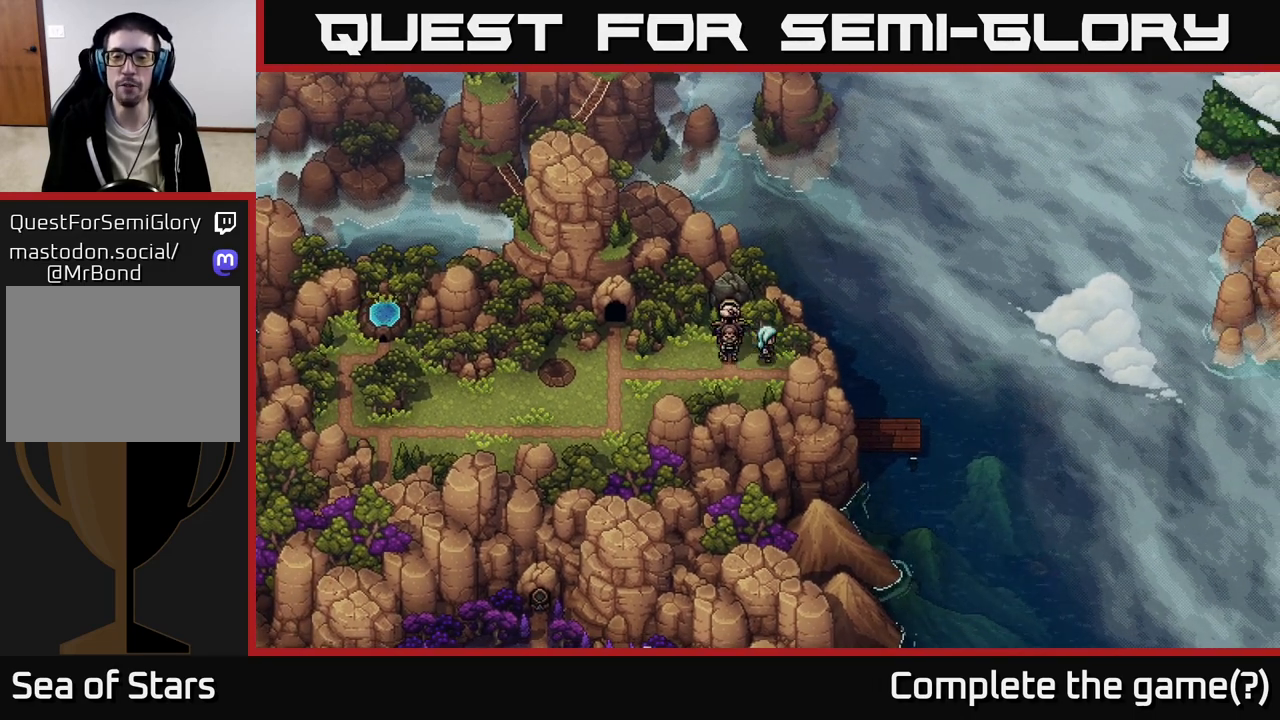
{"buttons": [], "left_stick": "right", "right_stick": "center", "events": [[133, "left_stick", "down"], [383, "left_stick", "right"]]}
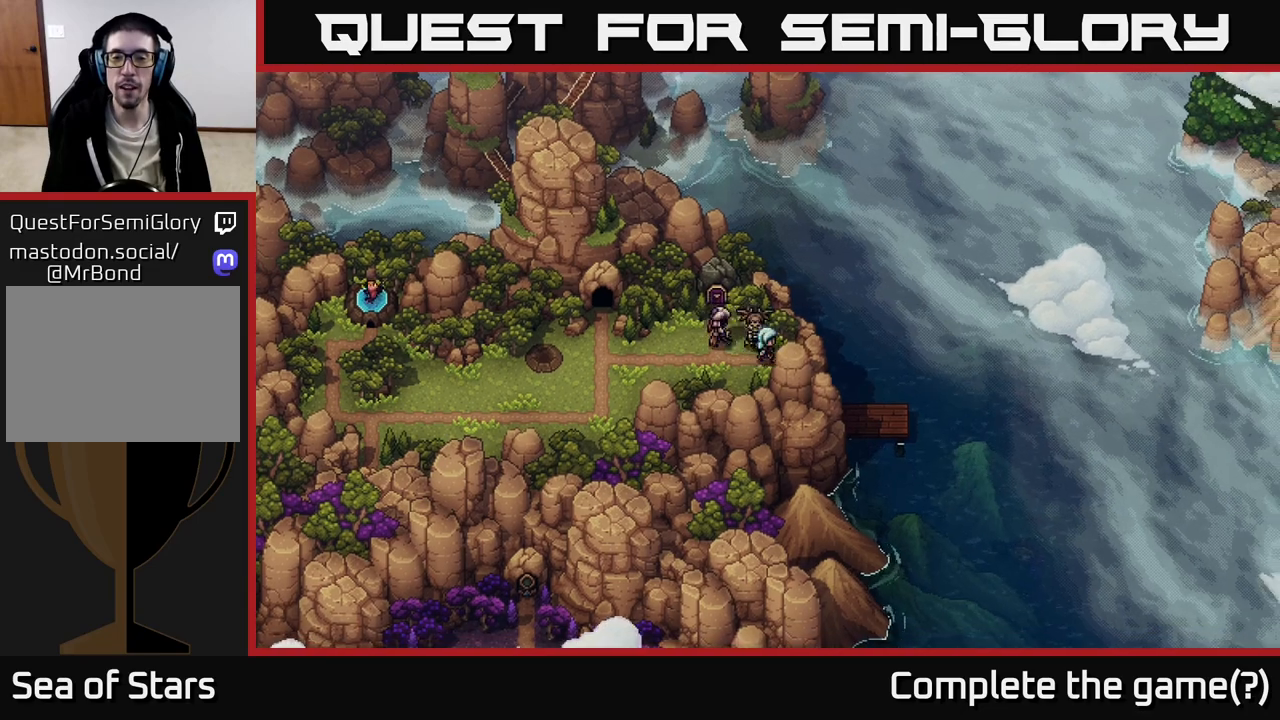
{"buttons": [], "left_stick": "right", "right_stick": "center", "events": []}
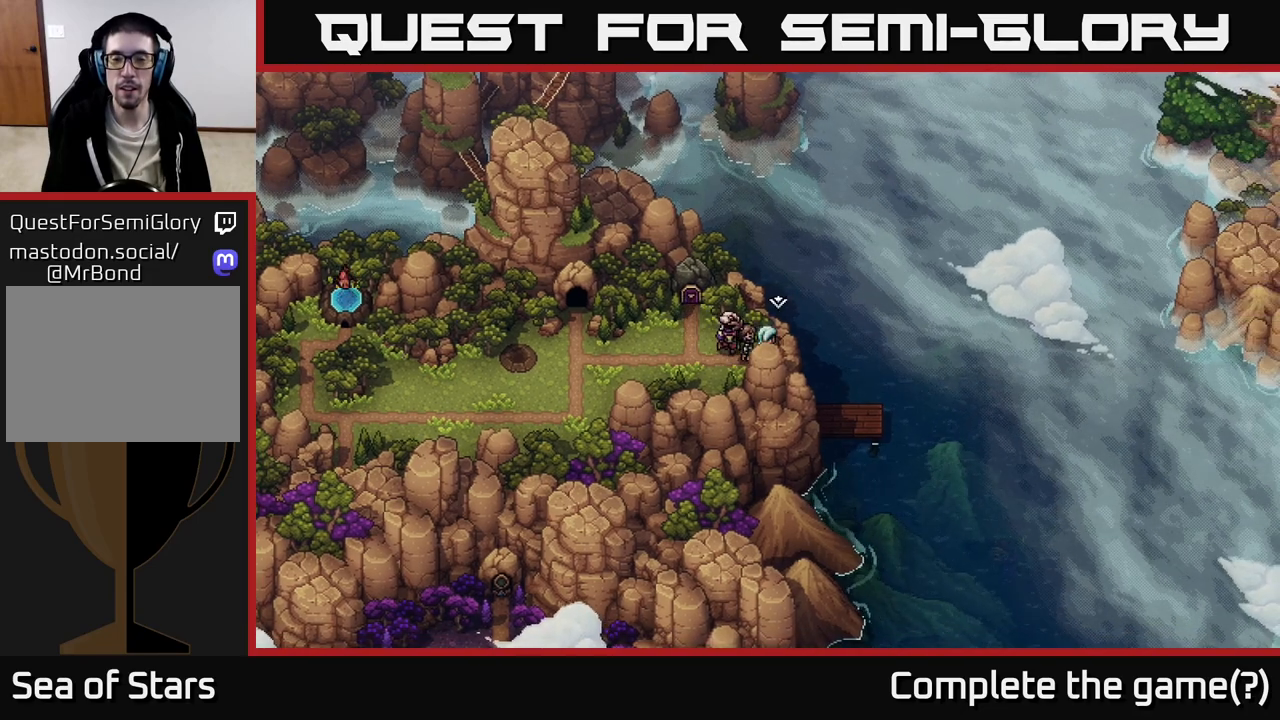
{"buttons": [], "left_stick": "center", "right_stick": "center", "events": [[83, "A", "down"], [300, "A", "up"], [367, "left_stick", "center"]]}
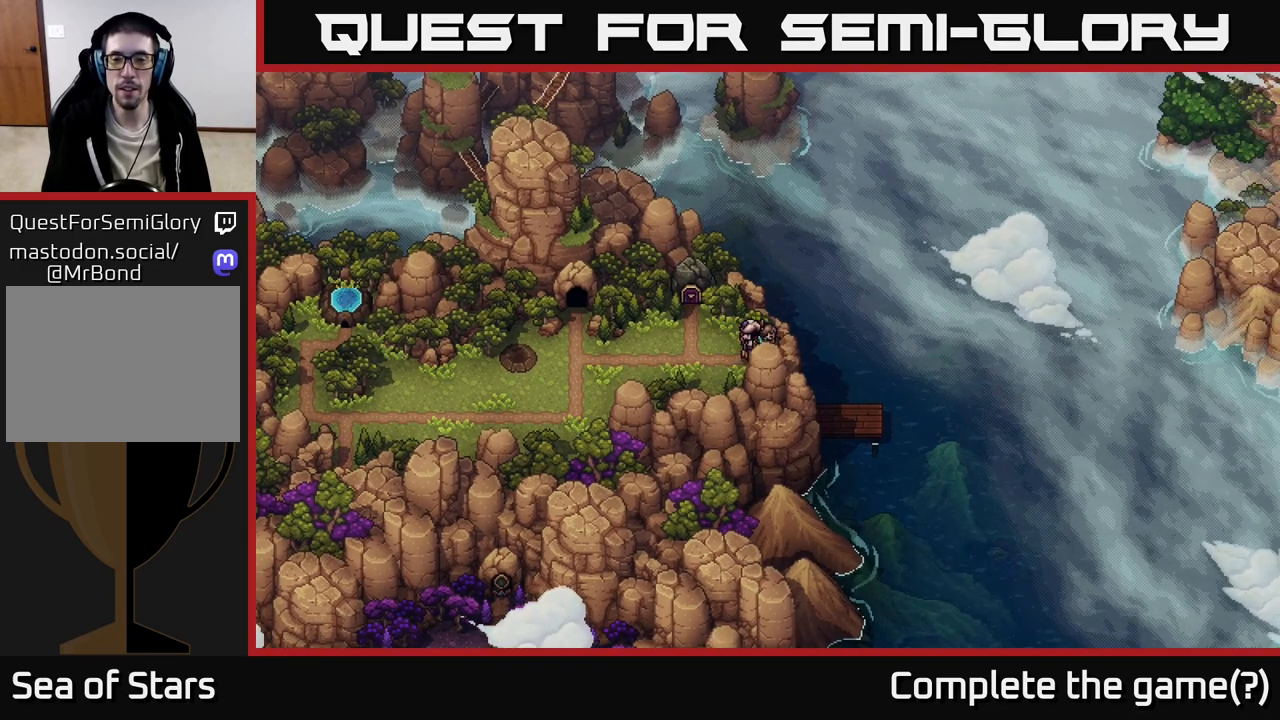
{"buttons": [], "left_stick": "center", "right_stick": "center", "events": []}
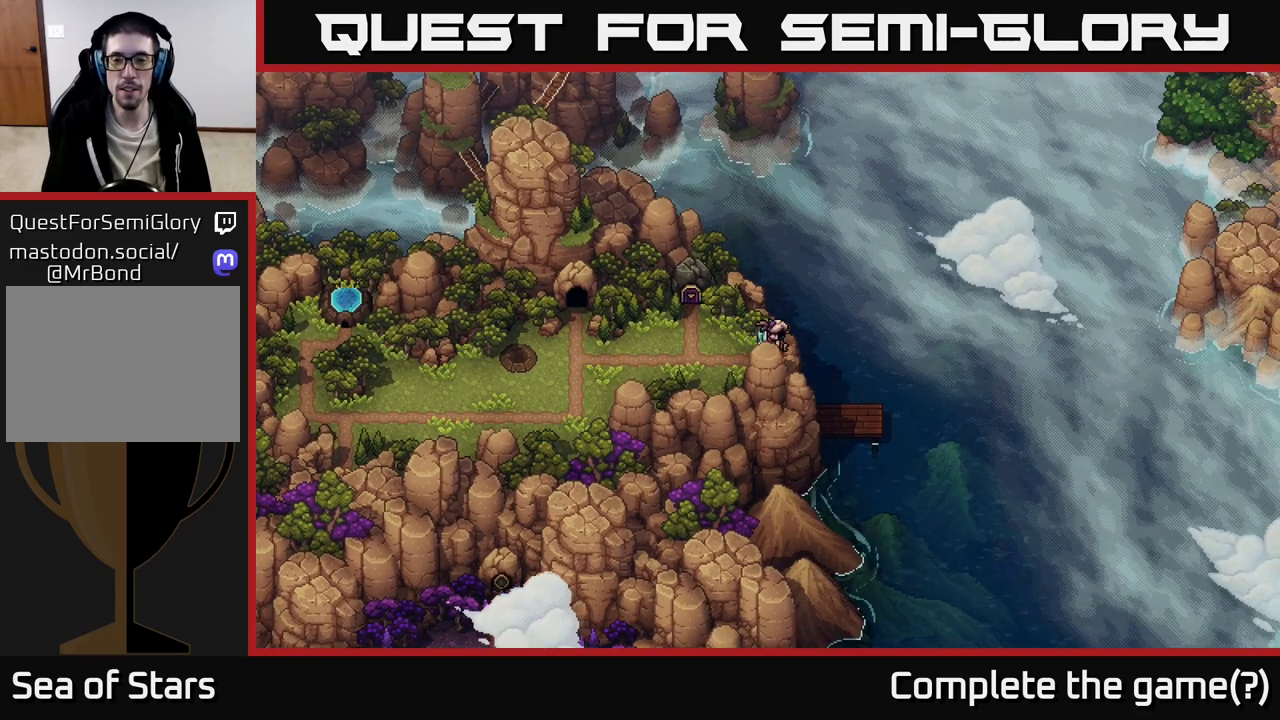
{"buttons": [], "left_stick": "center", "right_stick": "center", "events": []}
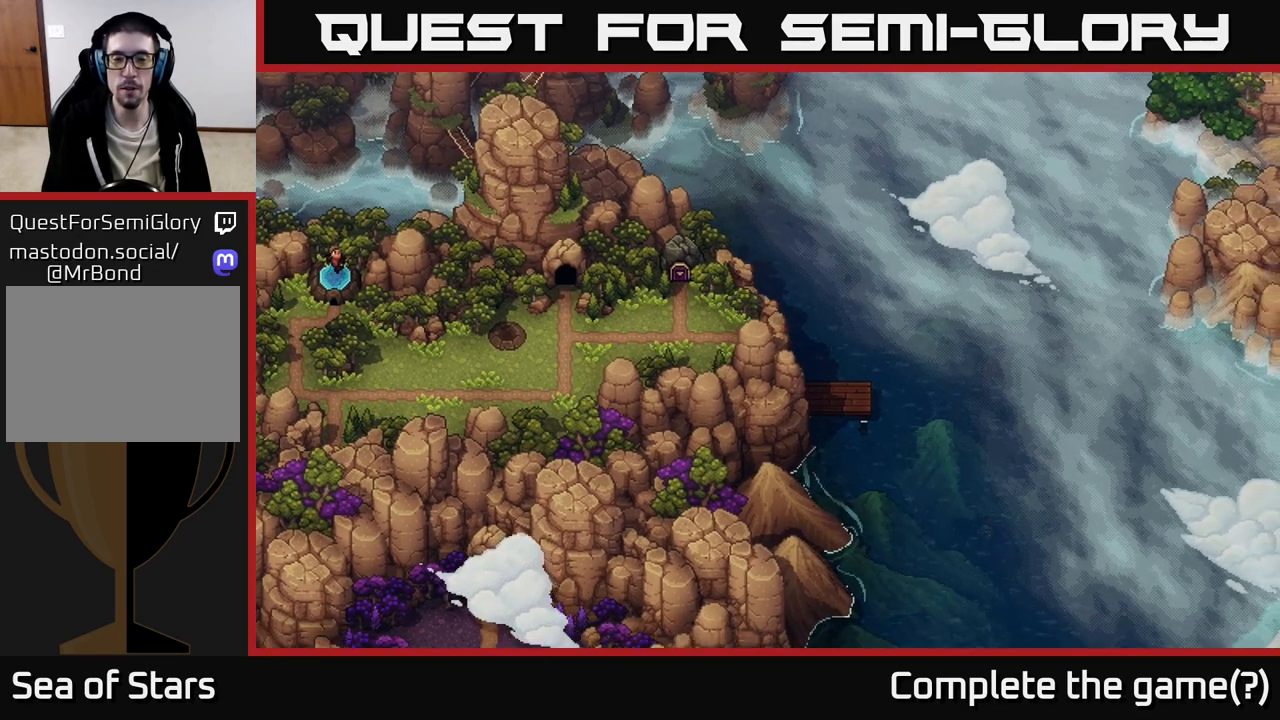
{"buttons": [], "left_stick": "center", "right_stick": "center", "events": []}
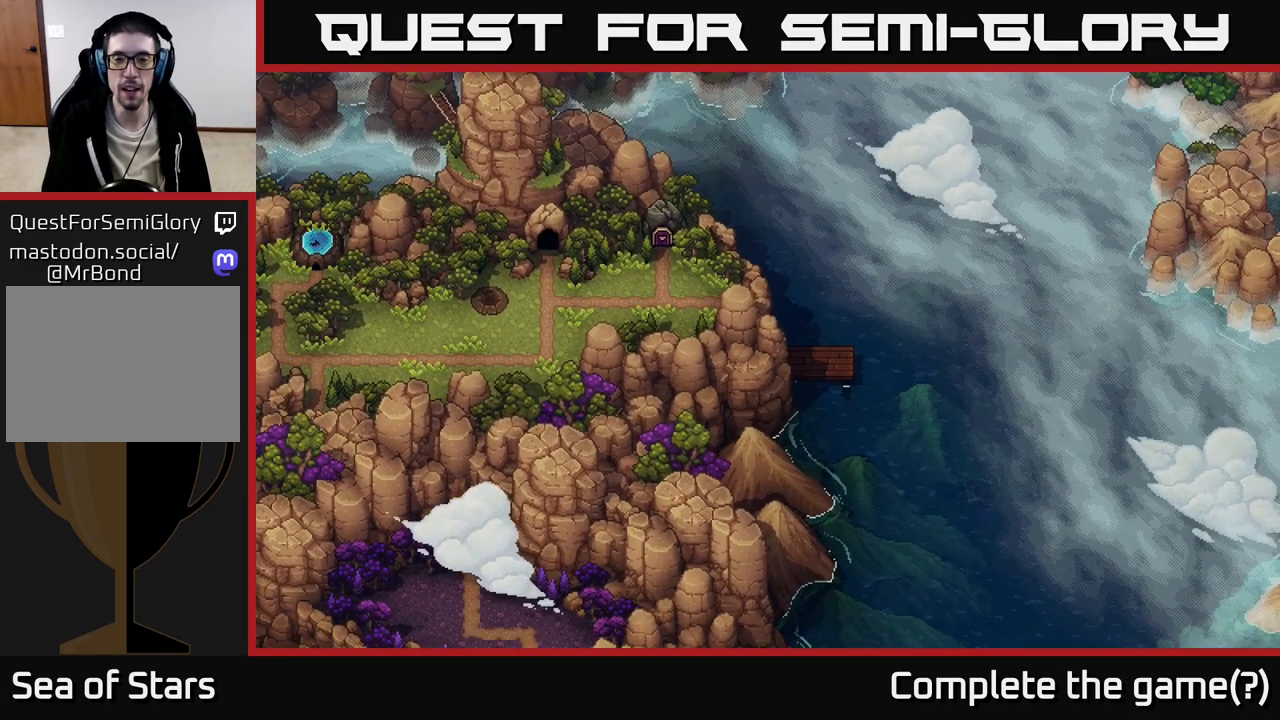
{"buttons": [], "left_stick": "right", "right_stick": "center", "events": [[200, "left_stick", "right"]]}
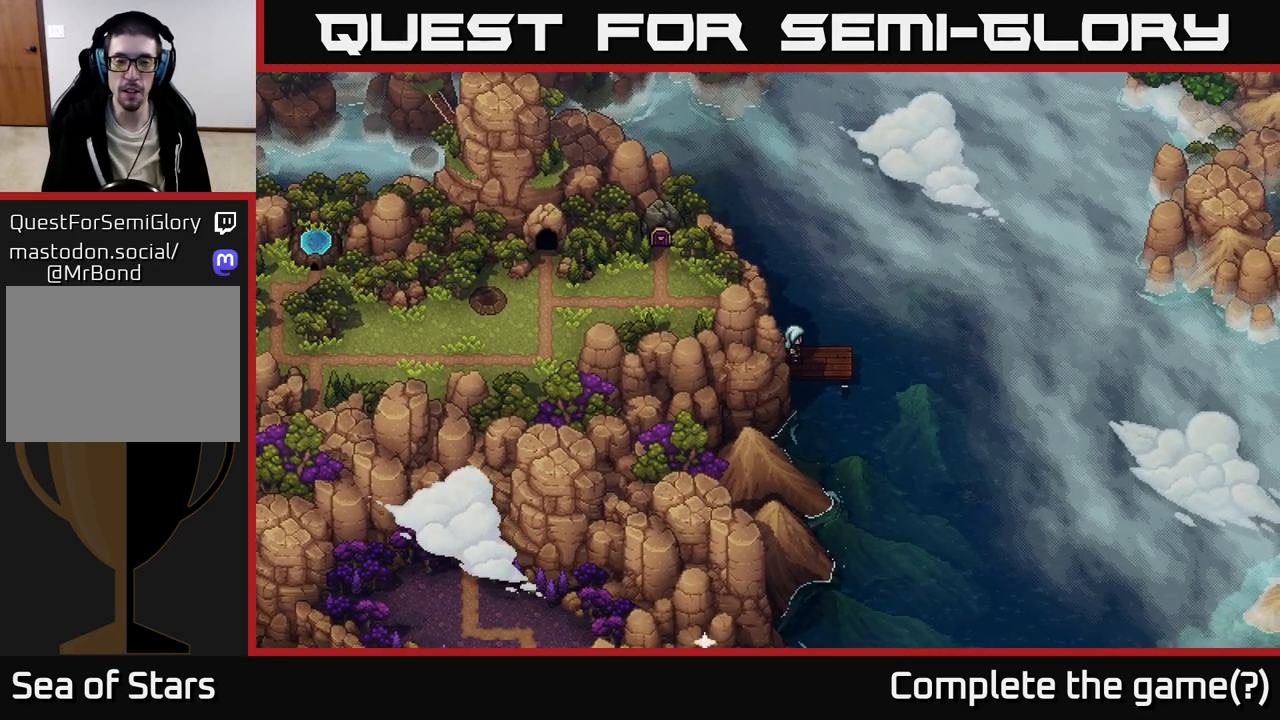
{"buttons": [], "left_stick": "right", "right_stick": "center", "events": []}
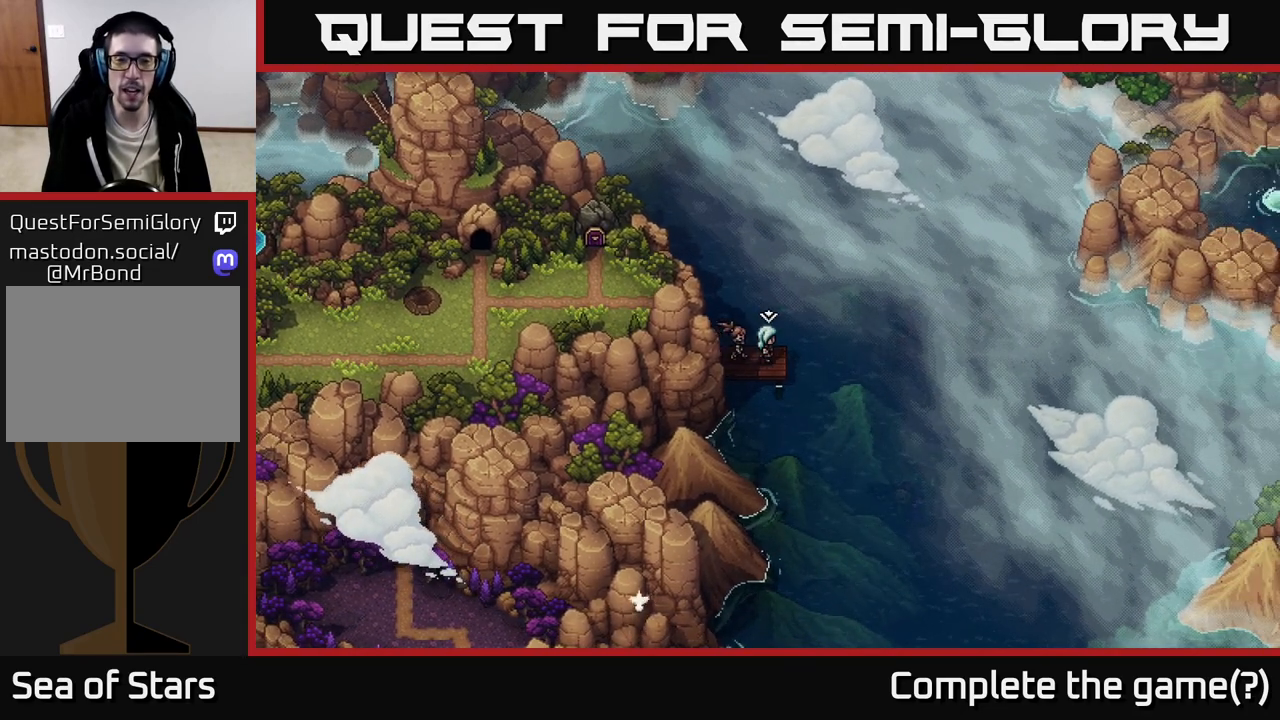
{"buttons": [], "left_stick": "center", "right_stick": "center", "events": [[150, "left_stick", "center"]]}
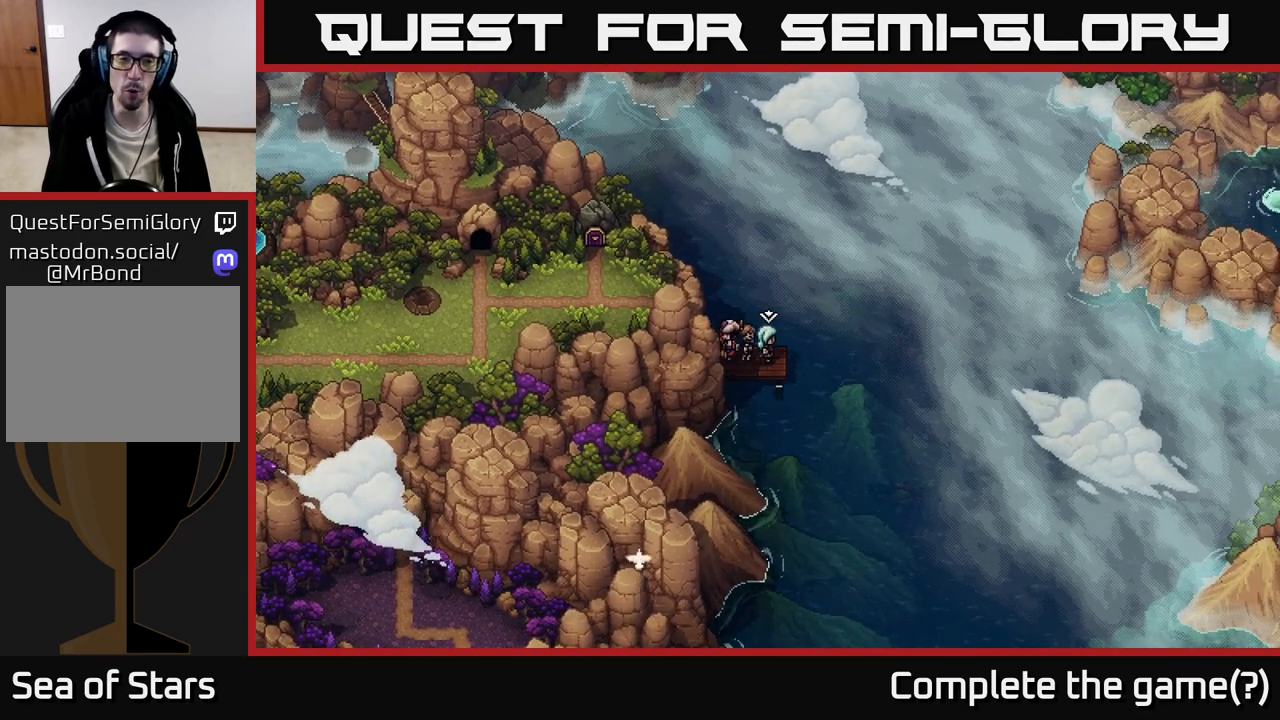
{"buttons": [], "left_stick": "center", "right_stick": "center", "events": []}
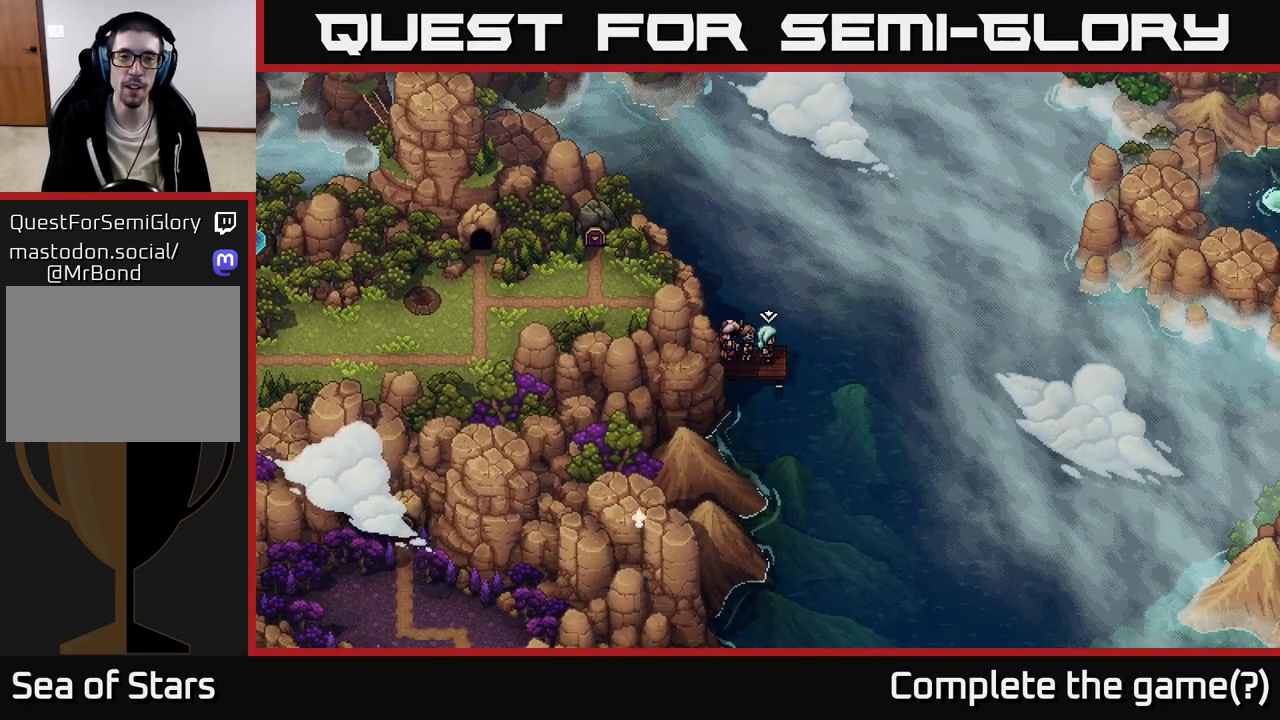
{"buttons": [], "left_stick": "center", "right_stick": "center", "events": [[17, "A", "down"], [183, "A", "up"]]}
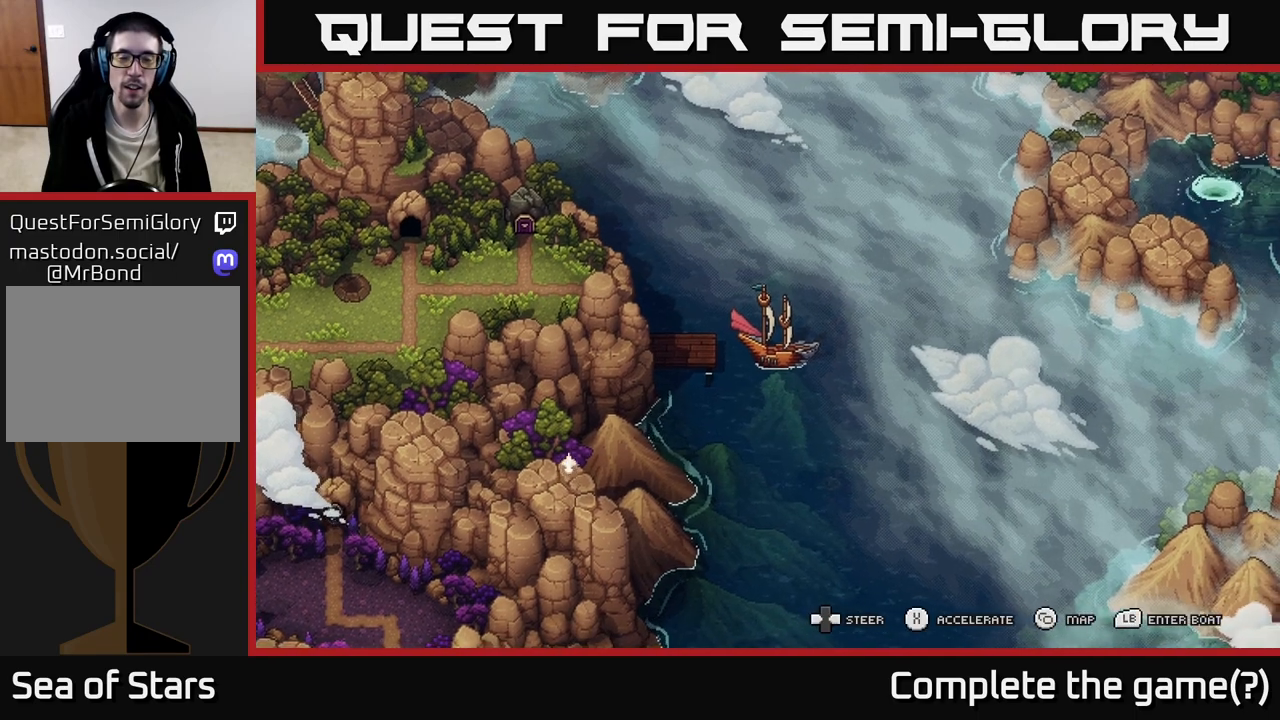
{"buttons": [], "left_stick": "center", "right_stick": "center", "events": []}
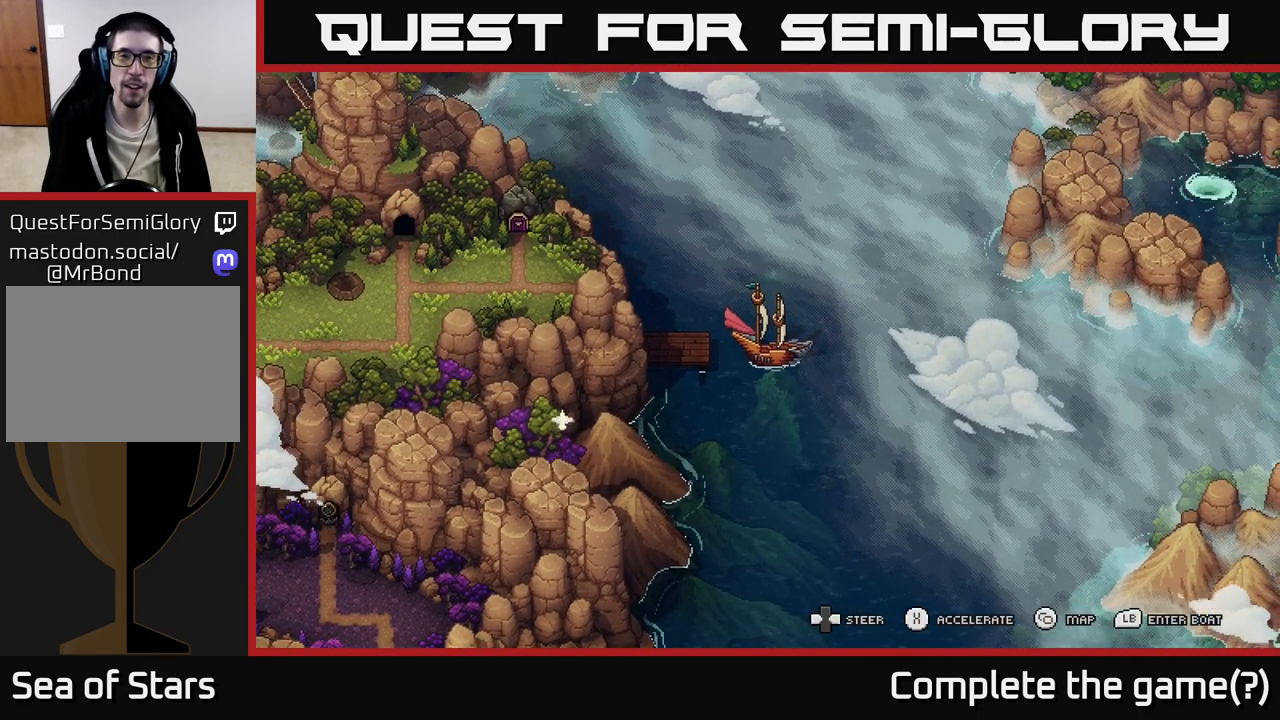
{"buttons": ["A"], "left_stick": "center", "right_stick": "center", "events": [[133, "left_stick", "left"], [350, "left_stick", "center"], [433, "A", "down"]]}
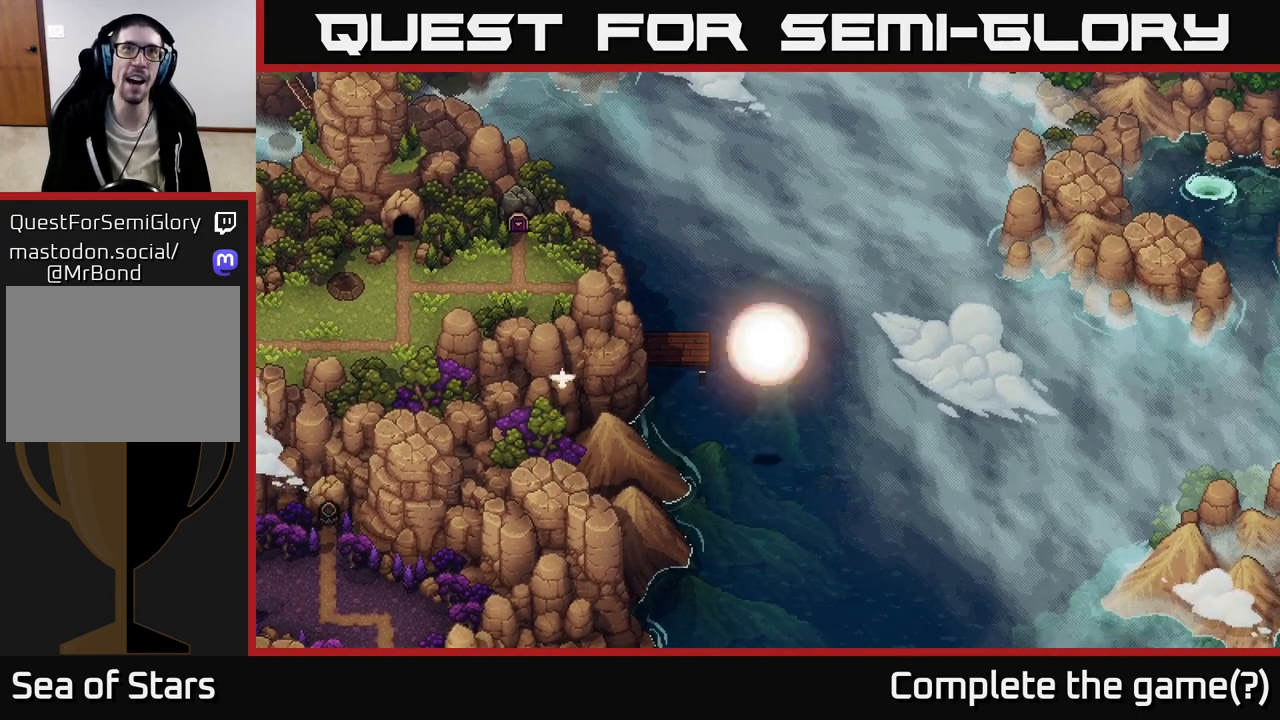
{"buttons": [], "left_stick": "left", "right_stick": "center", "events": [[50, "A", "up"], [200, "left_stick", "up"], [467, "left_stick", "left"]]}
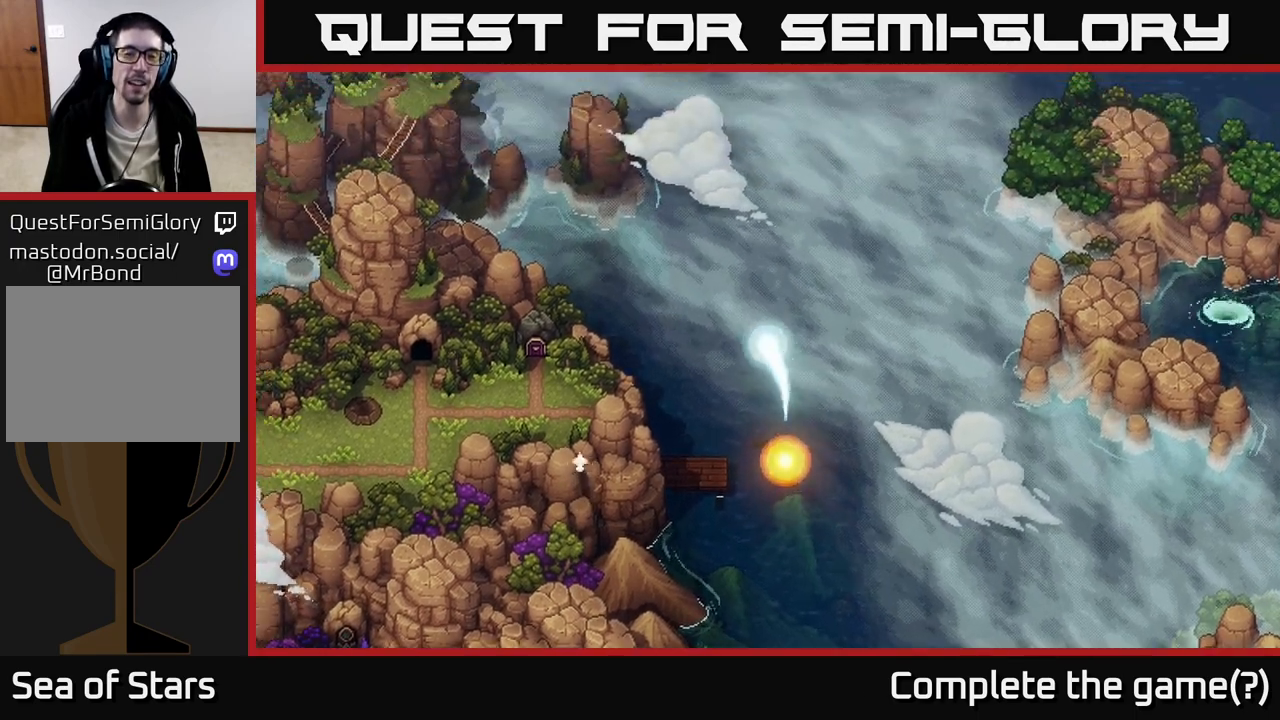
{"buttons": [], "left_stick": "down-left", "right_stick": "center", "events": [[250, "left_stick", "down-left"], [367, "left_stick", "down"], [467, "left_stick", "down-left"]]}
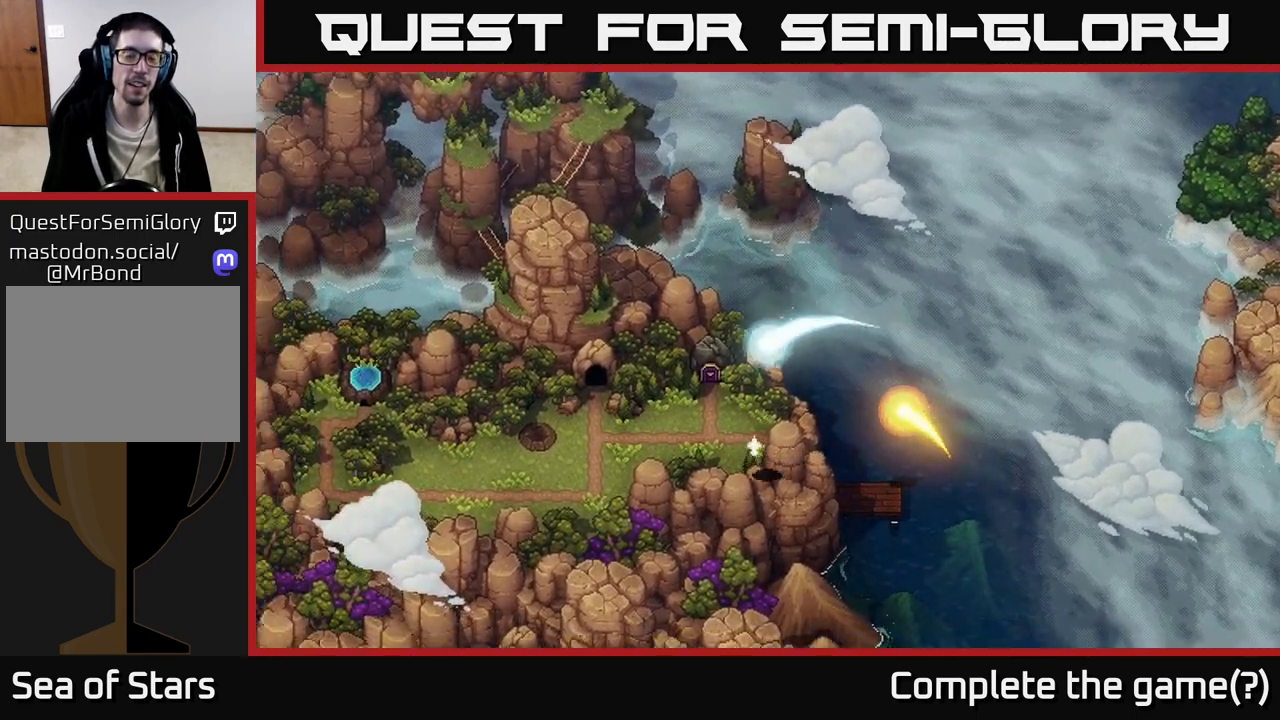
{"buttons": [], "left_stick": "center", "right_stick": "center", "events": [[200, "left_stick", "center"]]}
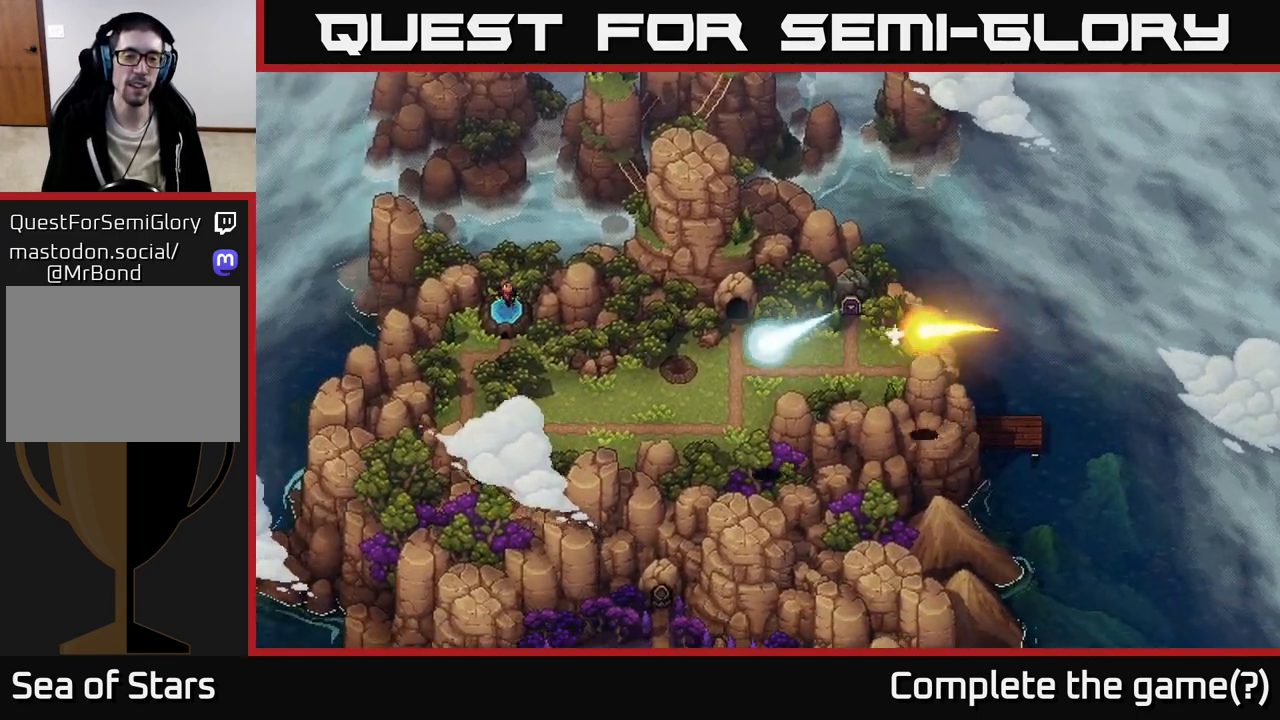
{"buttons": [], "left_stick": "up", "right_stick": "center", "events": [[333, "left_stick", "up"]]}
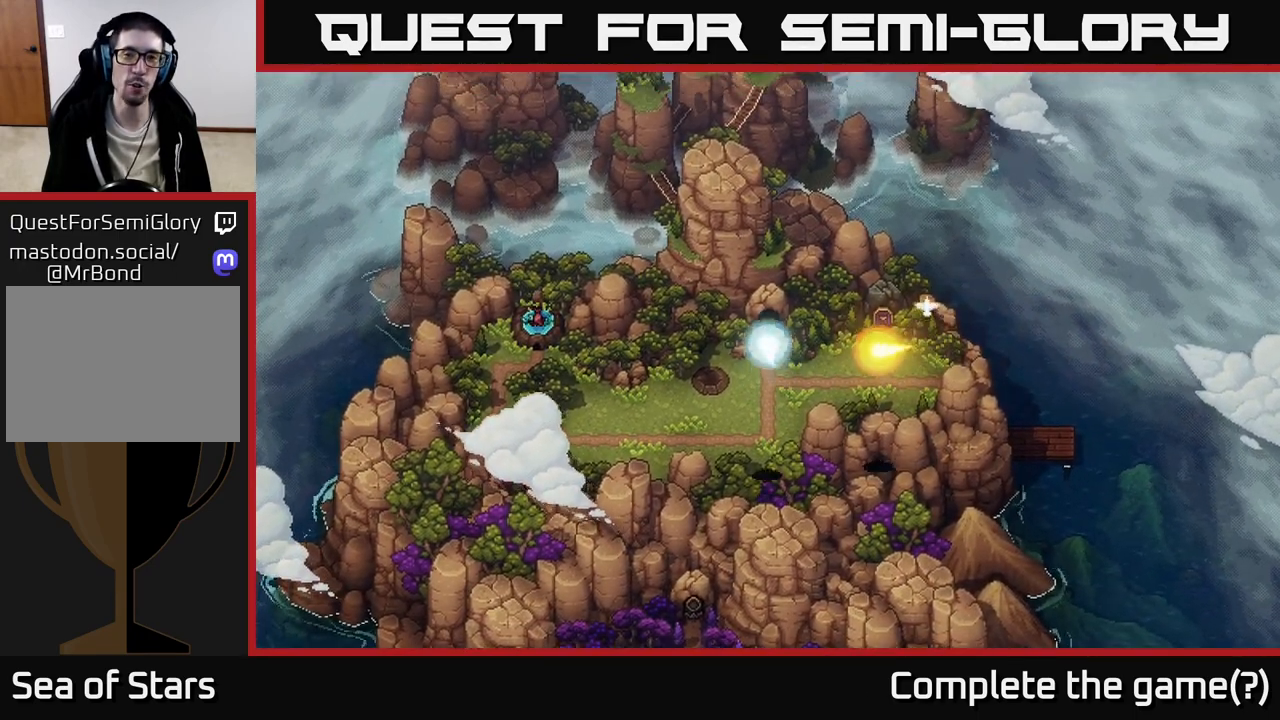
{"buttons": [], "left_stick": "up-left", "right_stick": "center", "events": [[367, "left_stick", "up-left"]]}
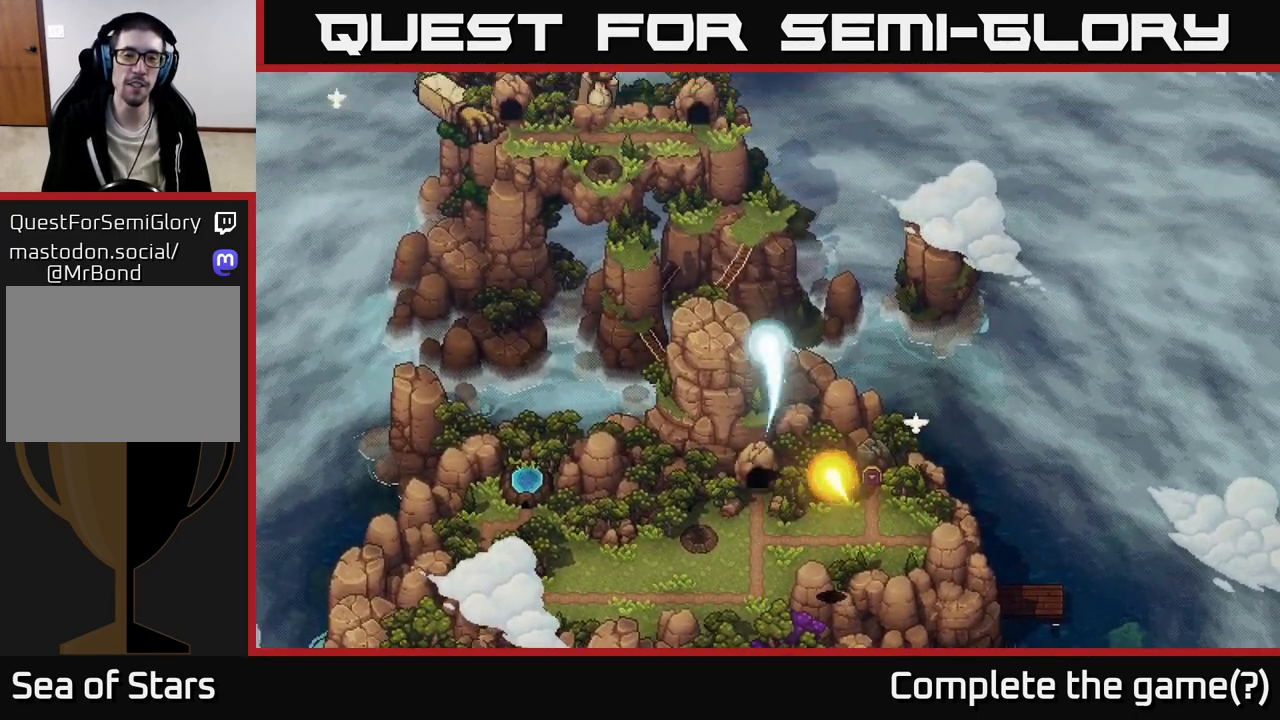
{"buttons": [], "left_stick": "center", "right_stick": "center", "events": [[50, "left_stick", "center"]]}
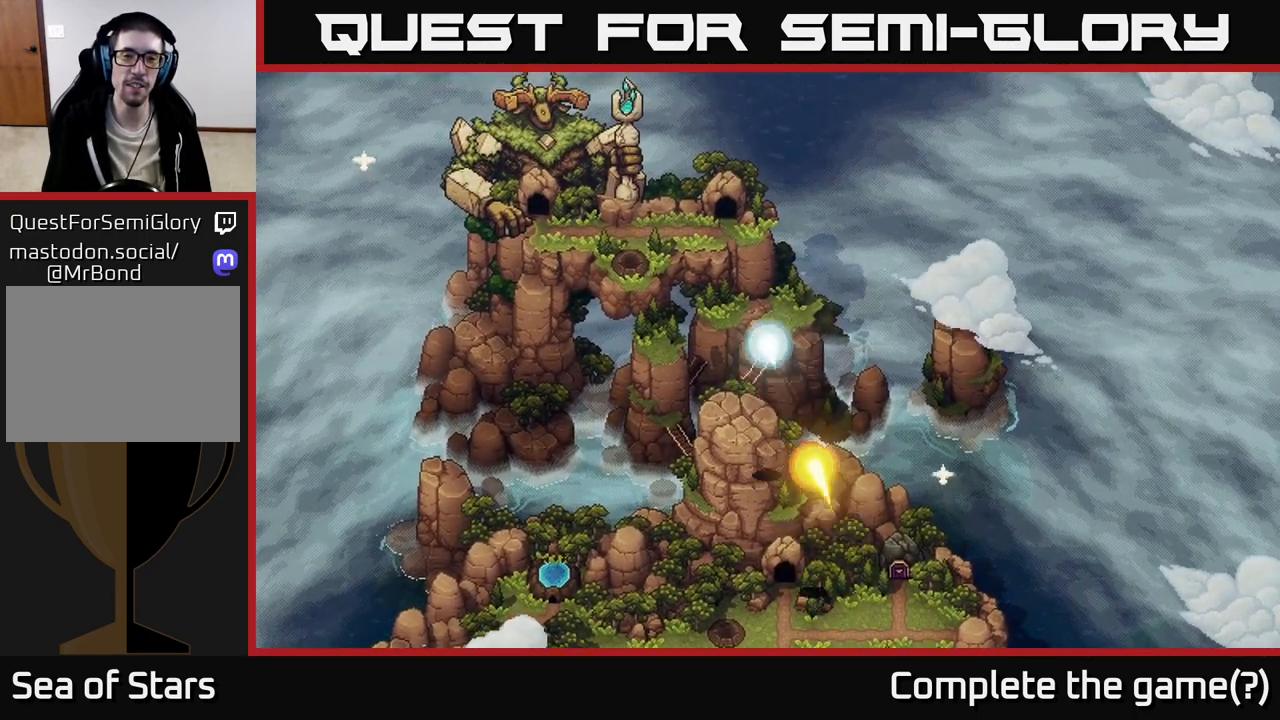
{"buttons": [], "left_stick": "center", "right_stick": "center", "events": []}
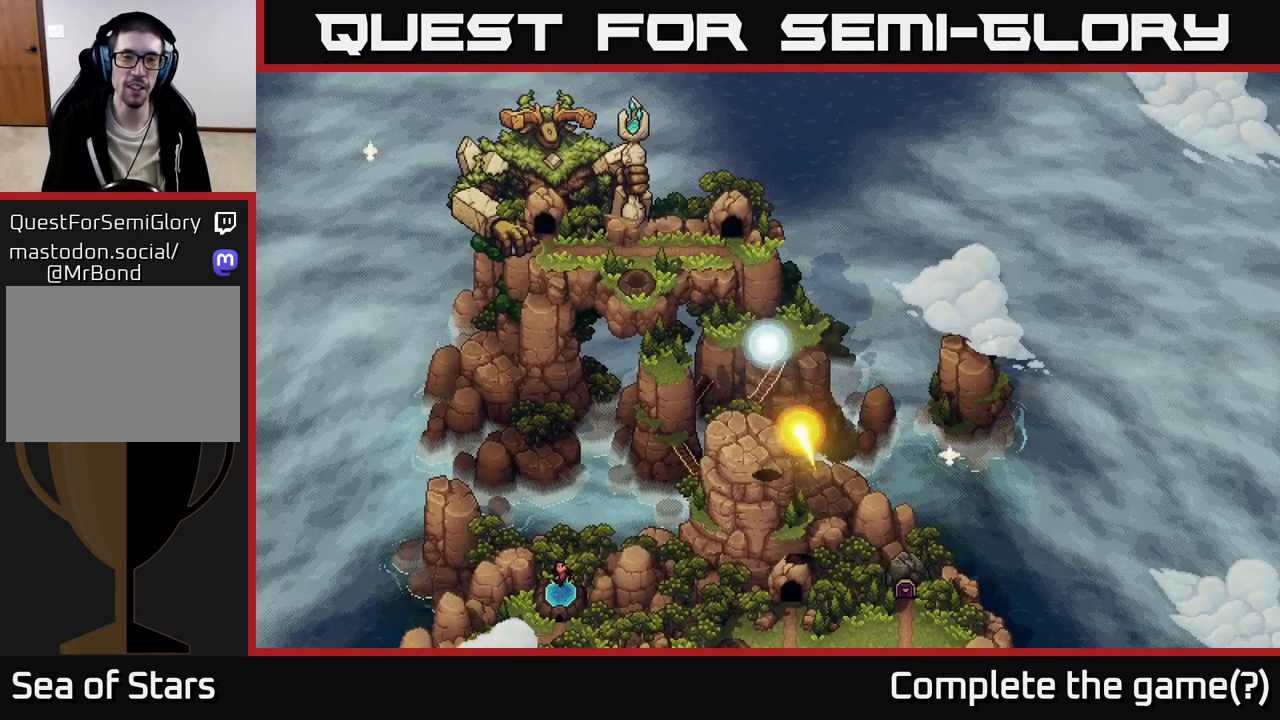
{"buttons": [], "left_stick": "right", "right_stick": "center", "events": [[133, "left_stick", "up"], [283, "left_stick", "up-right"], [417, "left_stick", "right"]]}
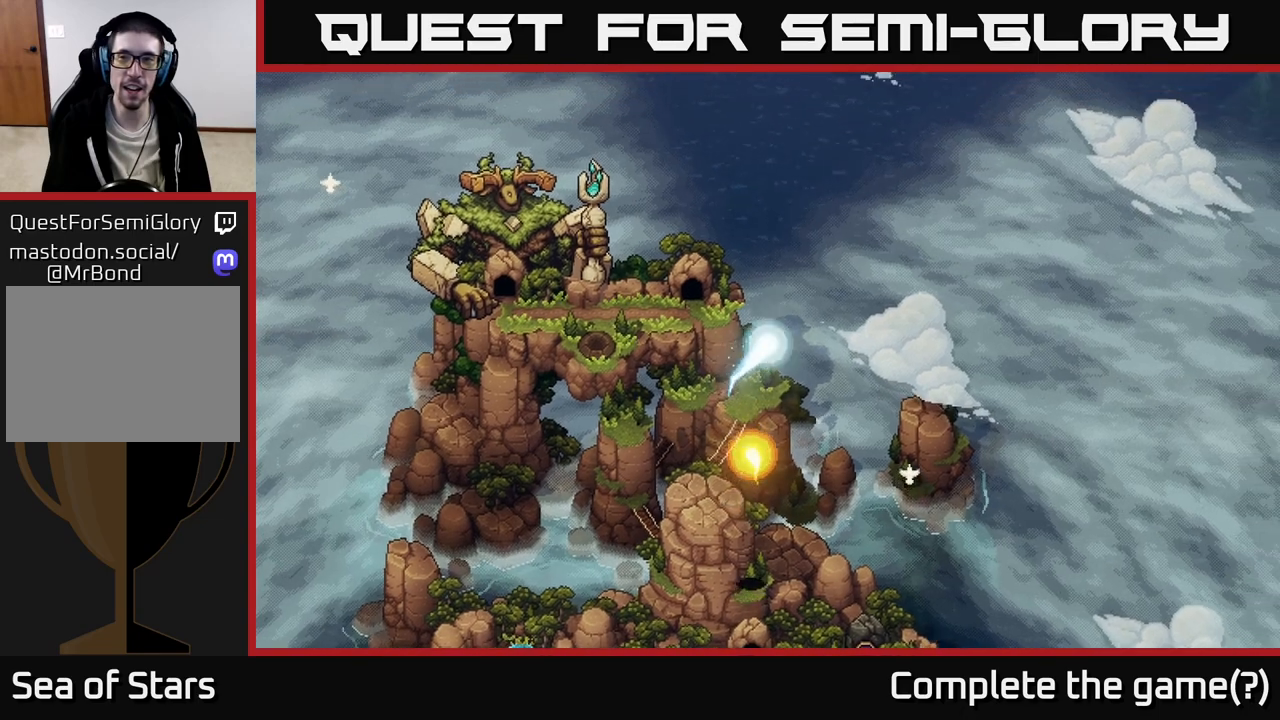
{"buttons": [], "left_stick": "right", "right_stick": "center", "events": []}
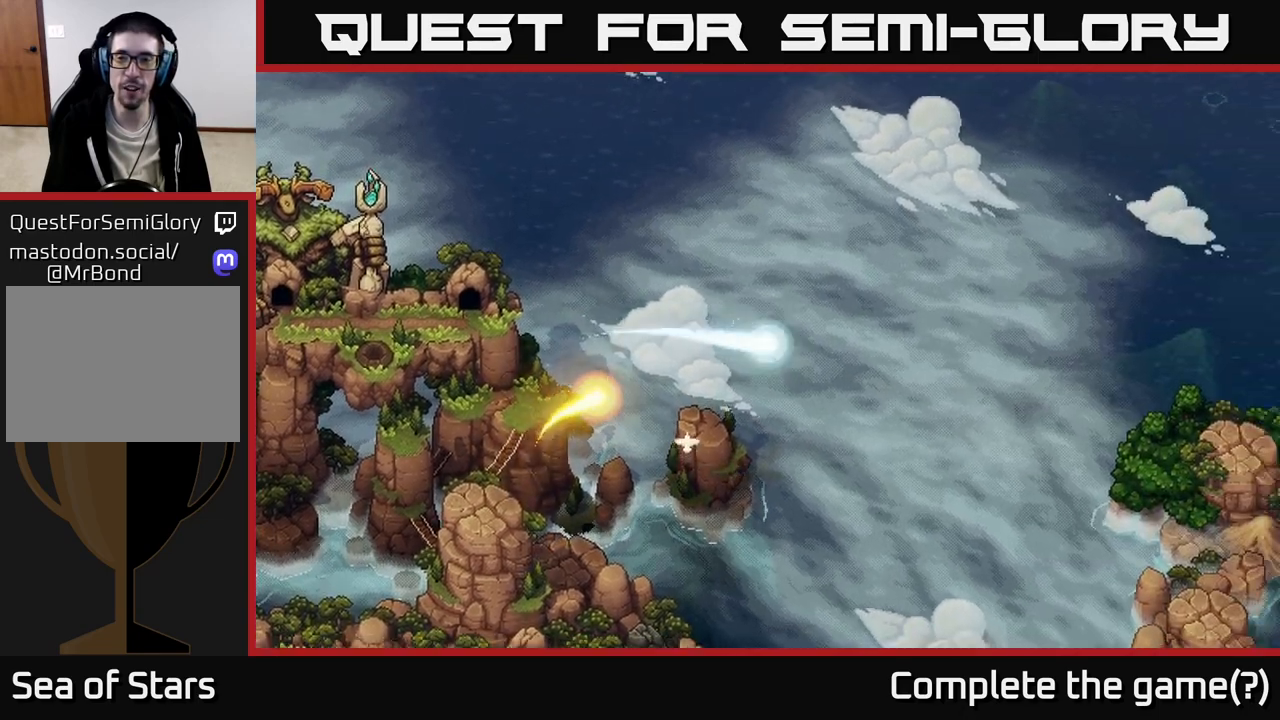
{"buttons": [], "left_stick": "down-right", "right_stick": "center", "events": [[300, "left_stick", "down-right"]]}
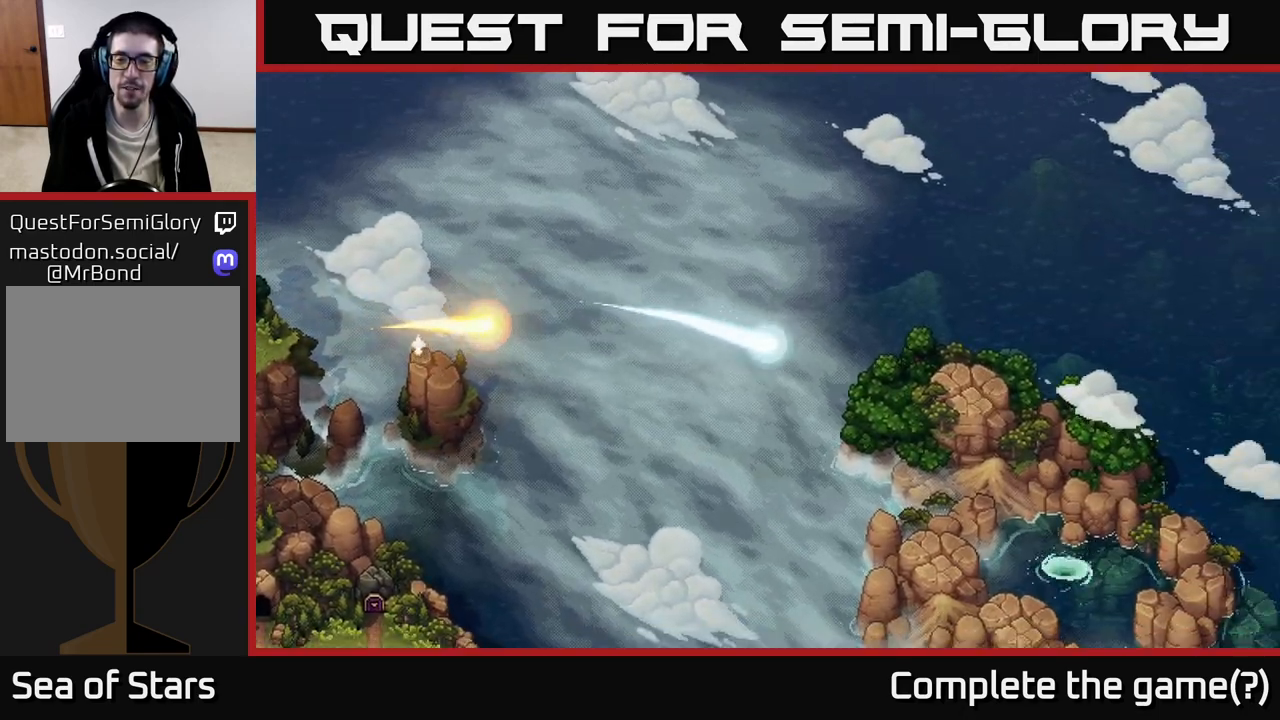
{"buttons": [], "left_stick": "right", "right_stick": "center", "events": [[217, "left_stick", "down"], [467, "left_stick", "right"]]}
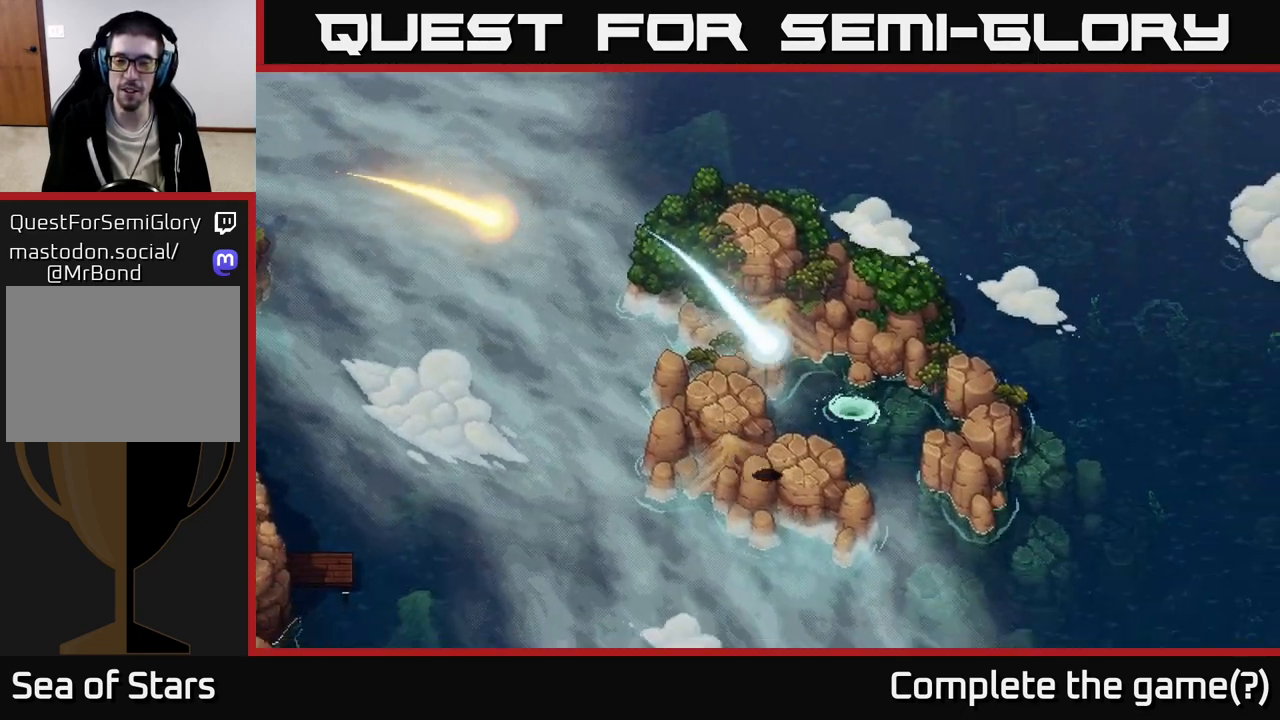
{"buttons": [], "left_stick": "down", "right_stick": "center", "events": [[17, "left_stick", "up-right"], [150, "left_stick", "center"], [283, "left_stick", "down"]]}
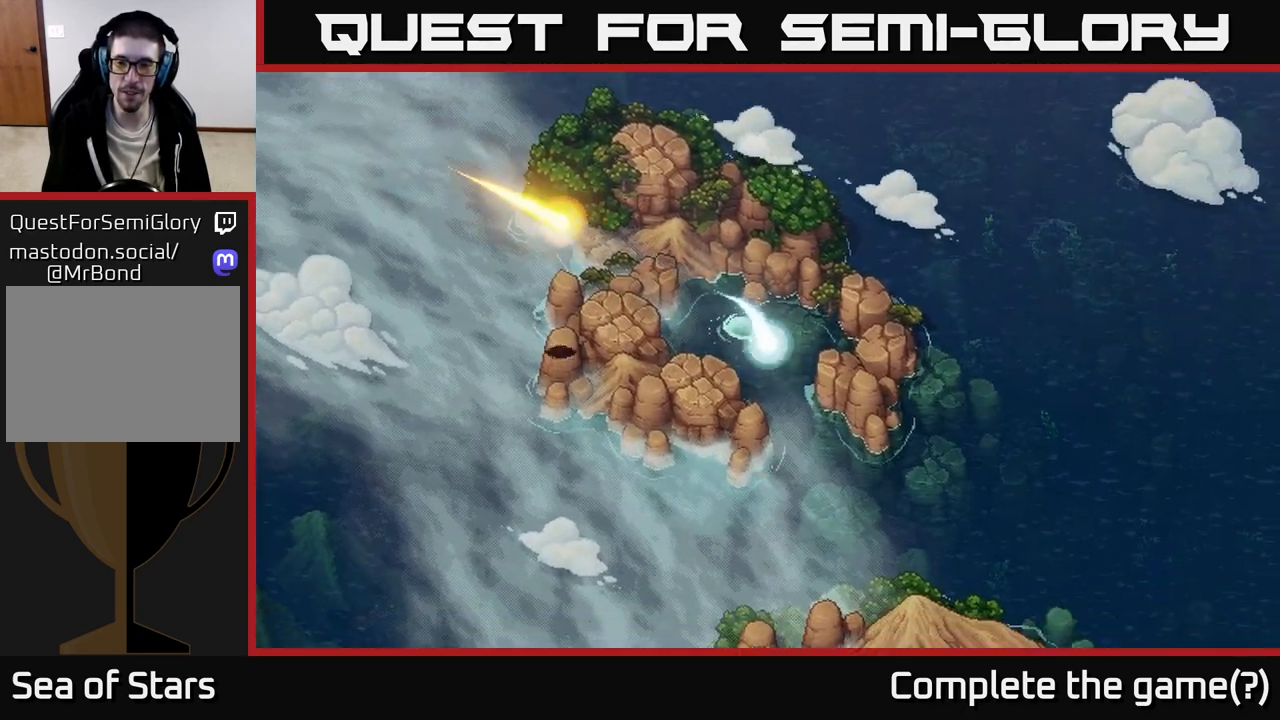
{"buttons": [], "left_stick": "down", "right_stick": "center", "events": []}
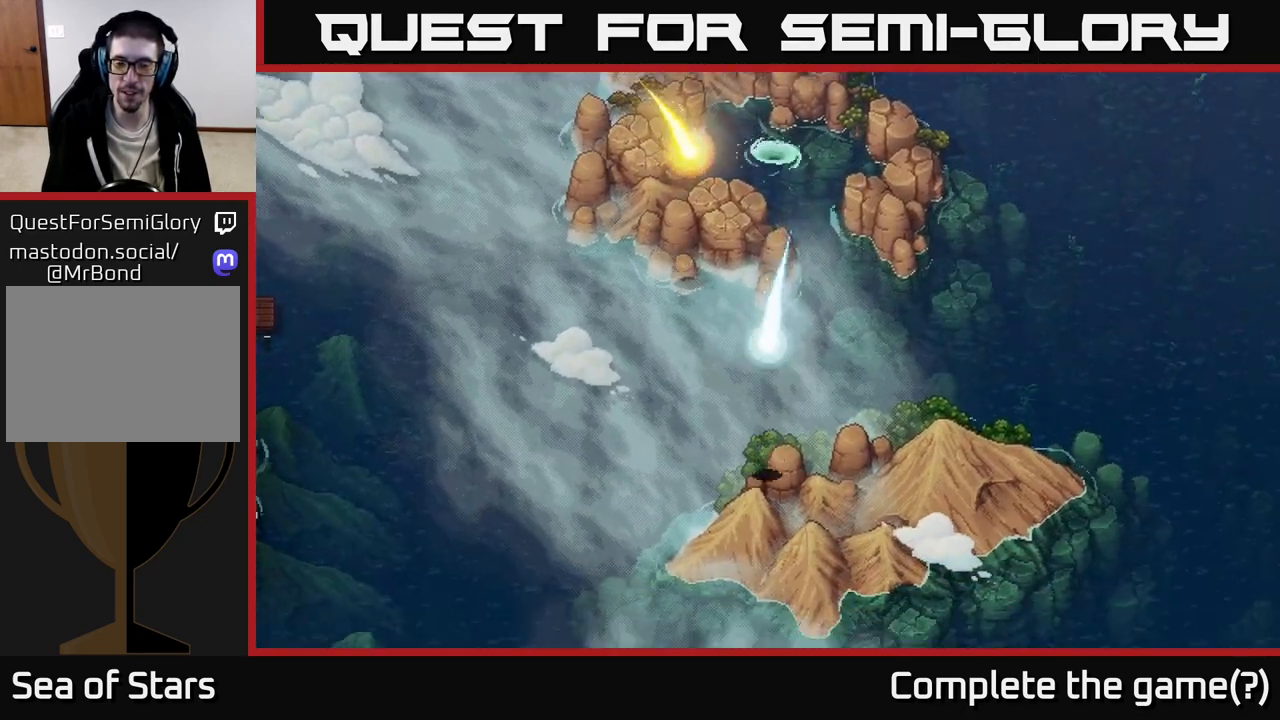
{"buttons": [], "left_stick": "down", "right_stick": "center", "events": [[167, "left_stick", "down-left"], [367, "left_stick", "down"]]}
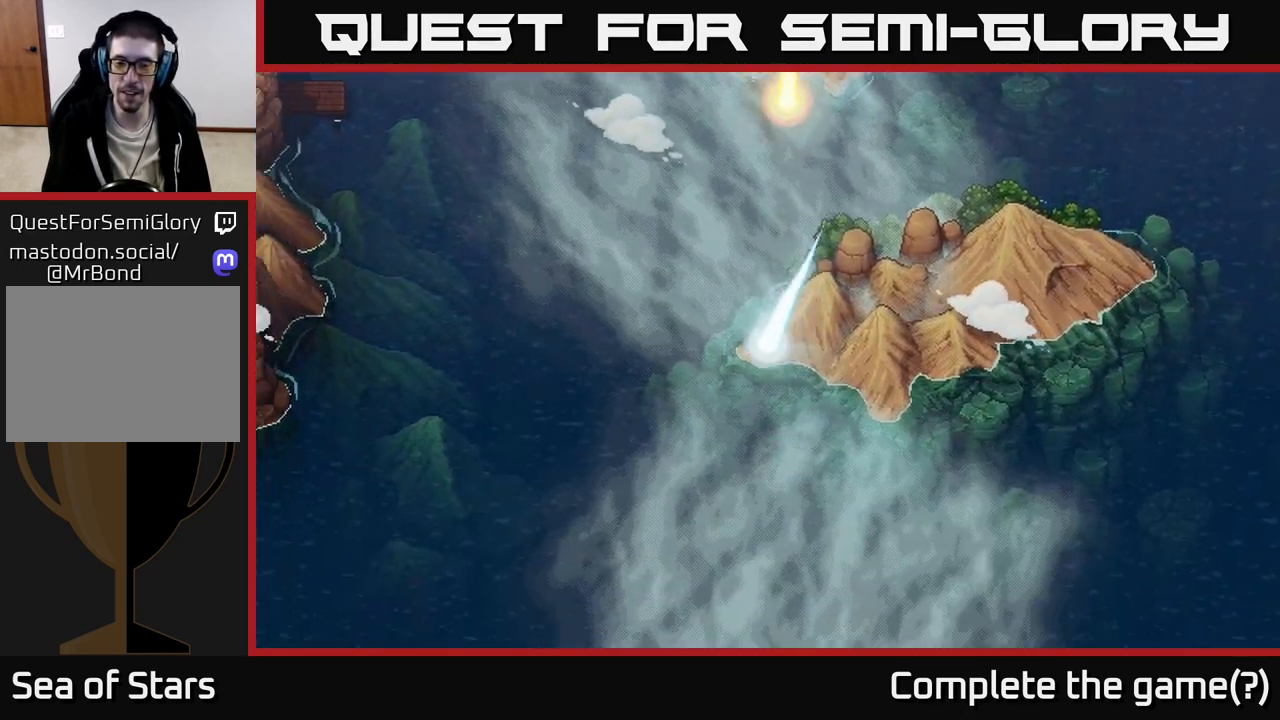
{"buttons": [], "left_stick": "down-left", "right_stick": "center", "events": [[117, "left_stick", "down-left"]]}